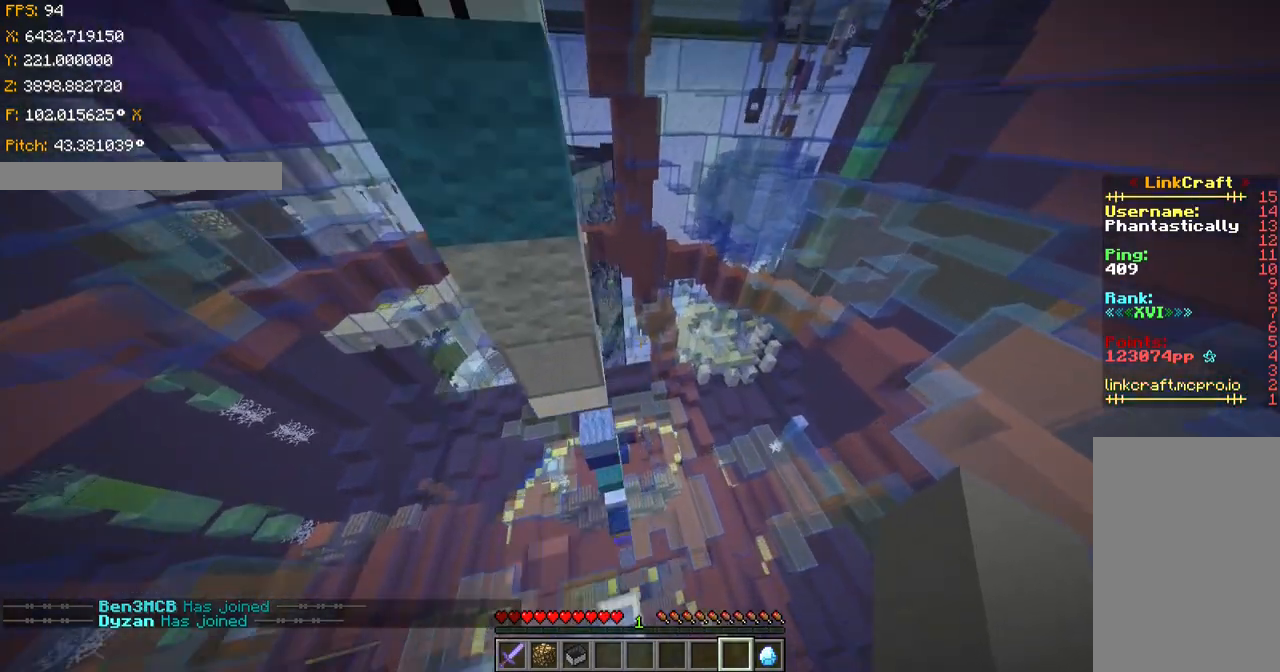
Gameplay with keyboard; each line is a JSON object with the keys held at the frame after it. "events" lists presses ("down") and releases ("up") of "a", "ctrl", "d", "s", "shift", "space" and "w" between this image and that frame as [ms after this image, input, new state], when the widget could be followed in between. No other keys are recorded. Mouse input is not recorded.
{"keys": ["ctrl", "w"], "events": [[184, "space", "up"]]}
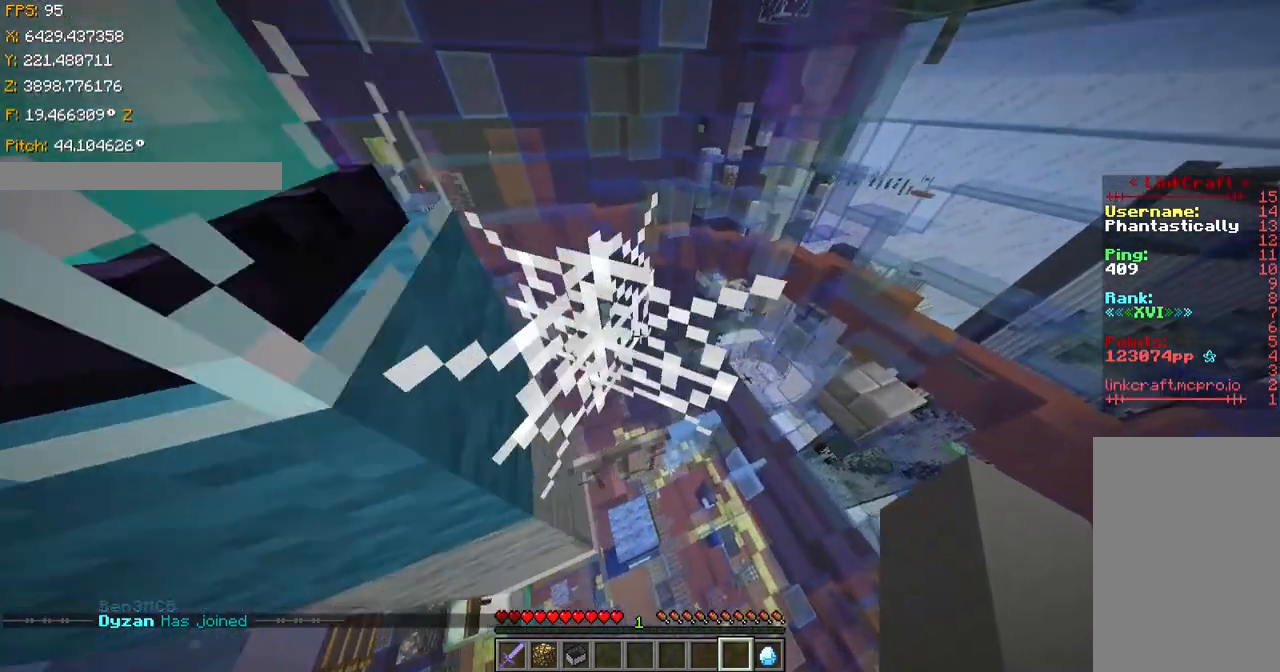
{"keys": ["ctrl", "w"], "events": []}
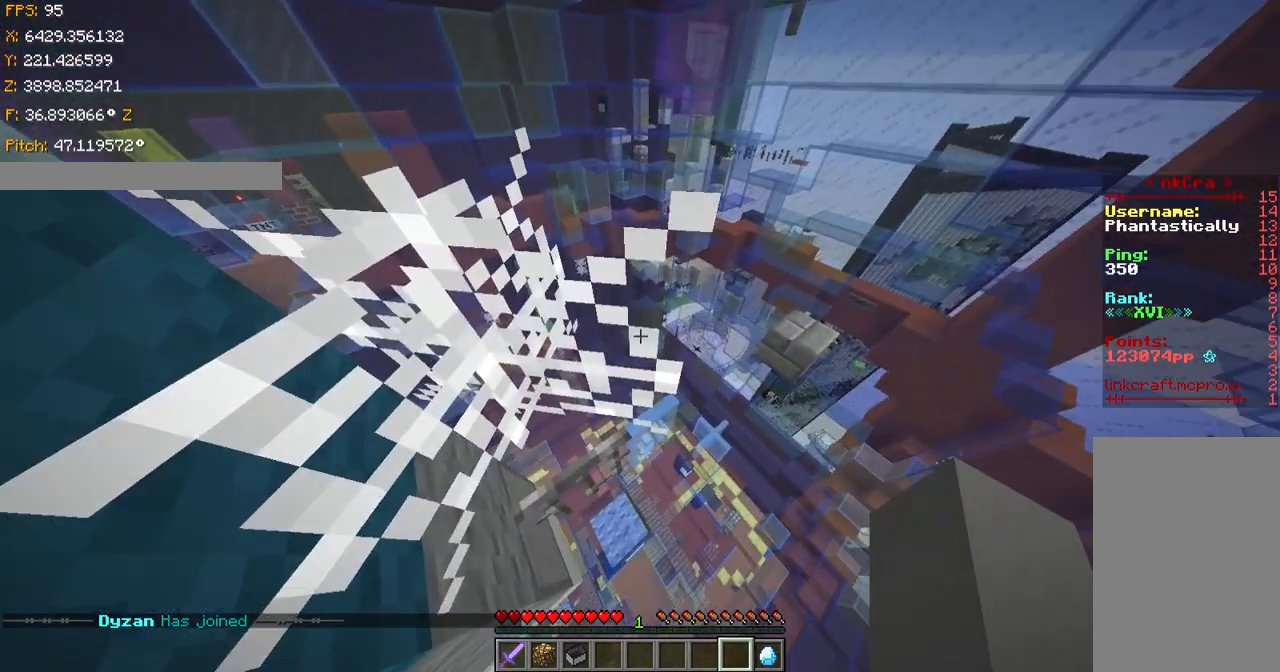
{"keys": ["ctrl", "w"], "events": []}
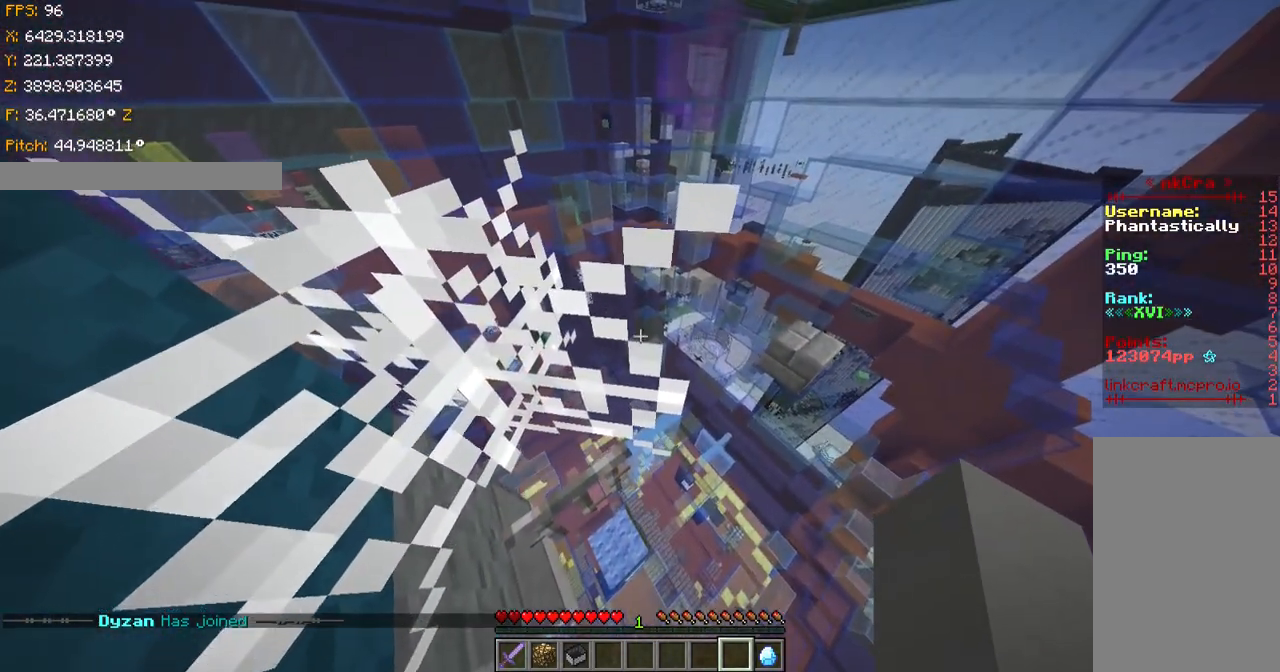
{"keys": ["ctrl", "w"], "events": []}
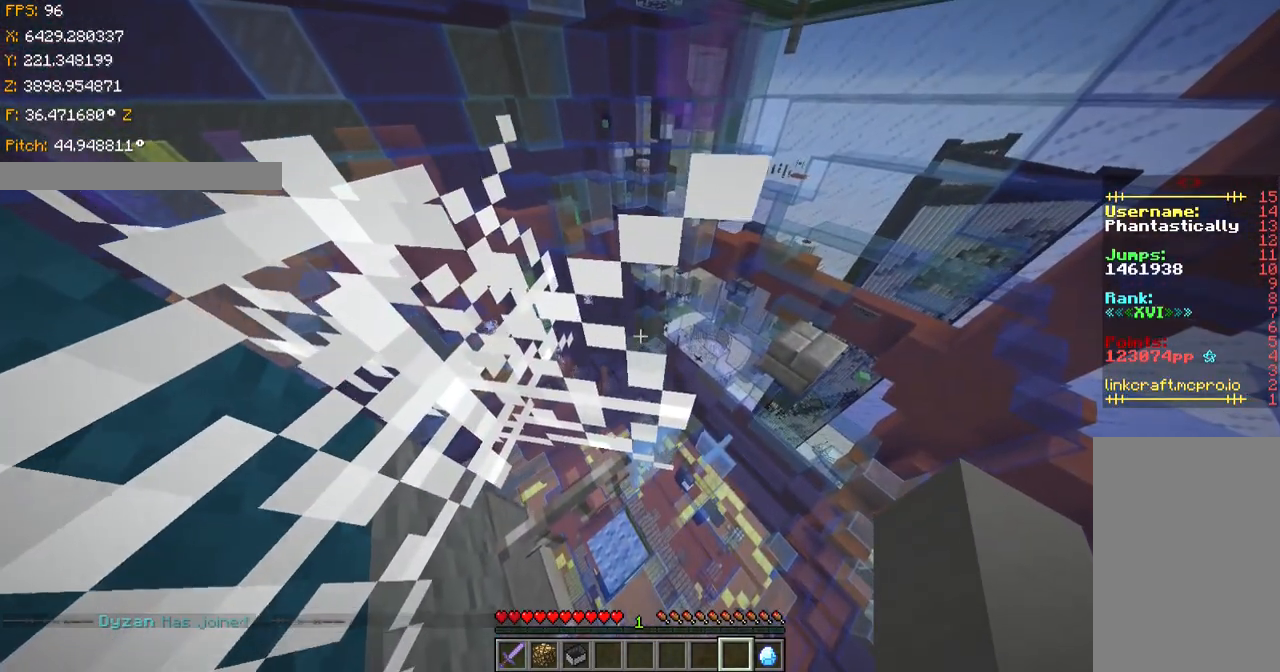
{"keys": ["ctrl", "w"], "events": []}
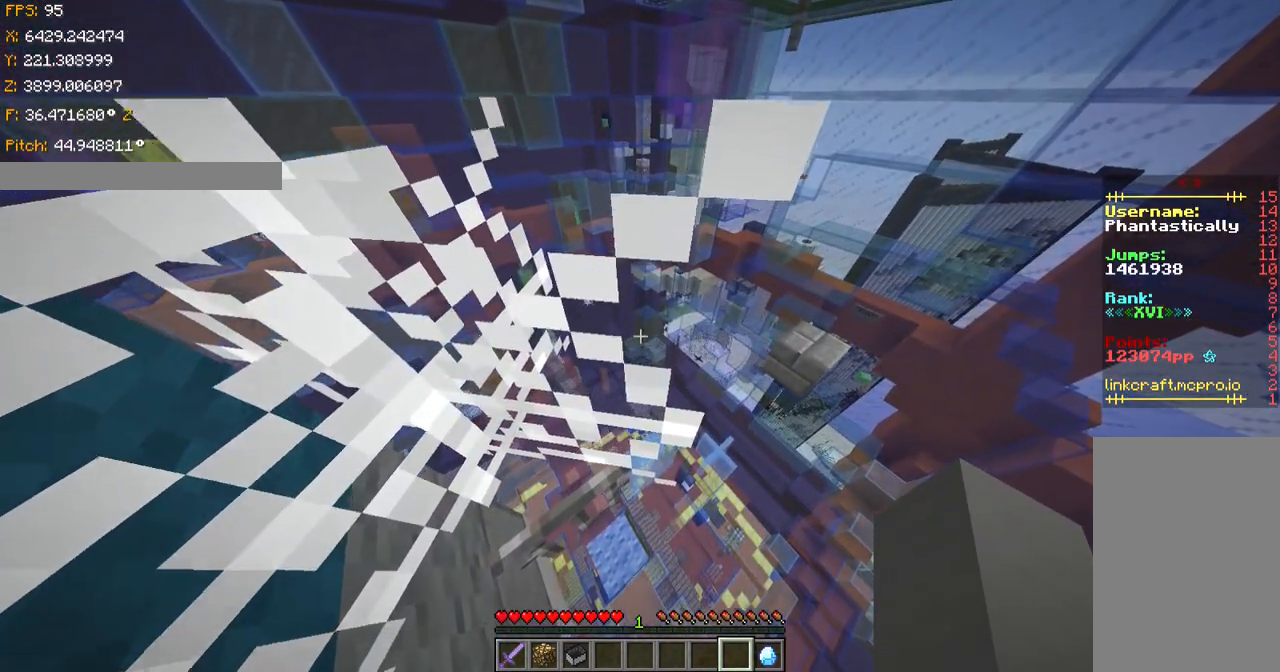
{"keys": ["ctrl", "w"], "events": []}
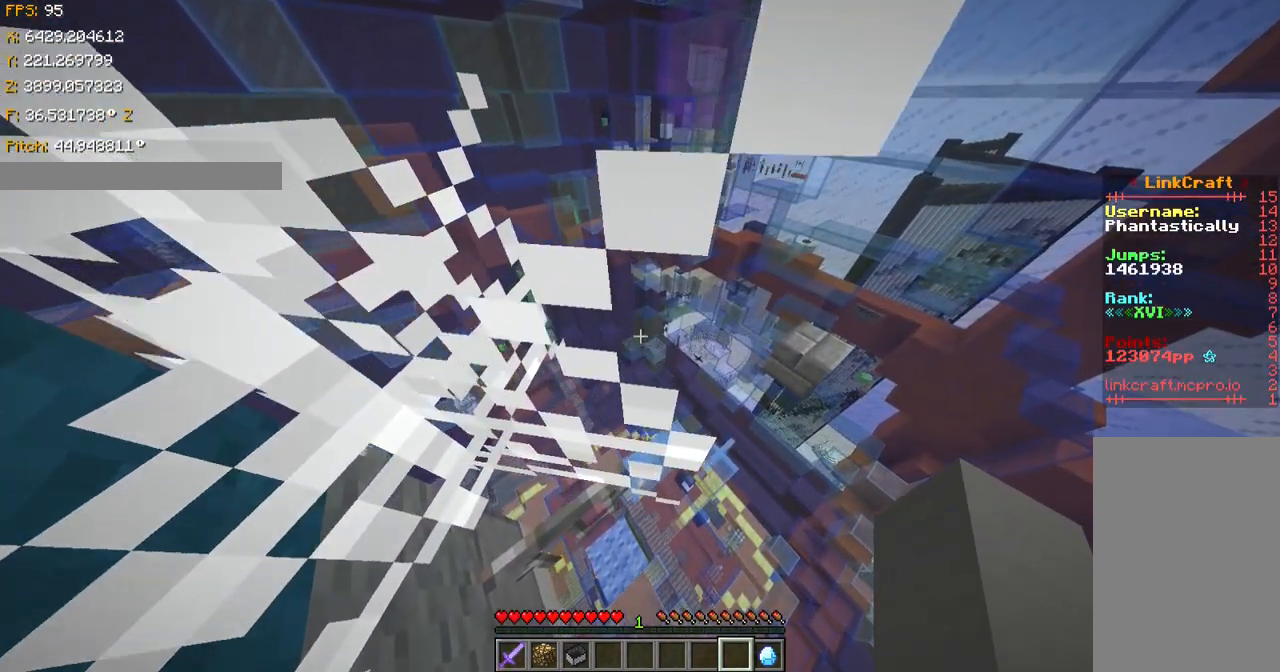
{"keys": ["ctrl", "w"], "events": []}
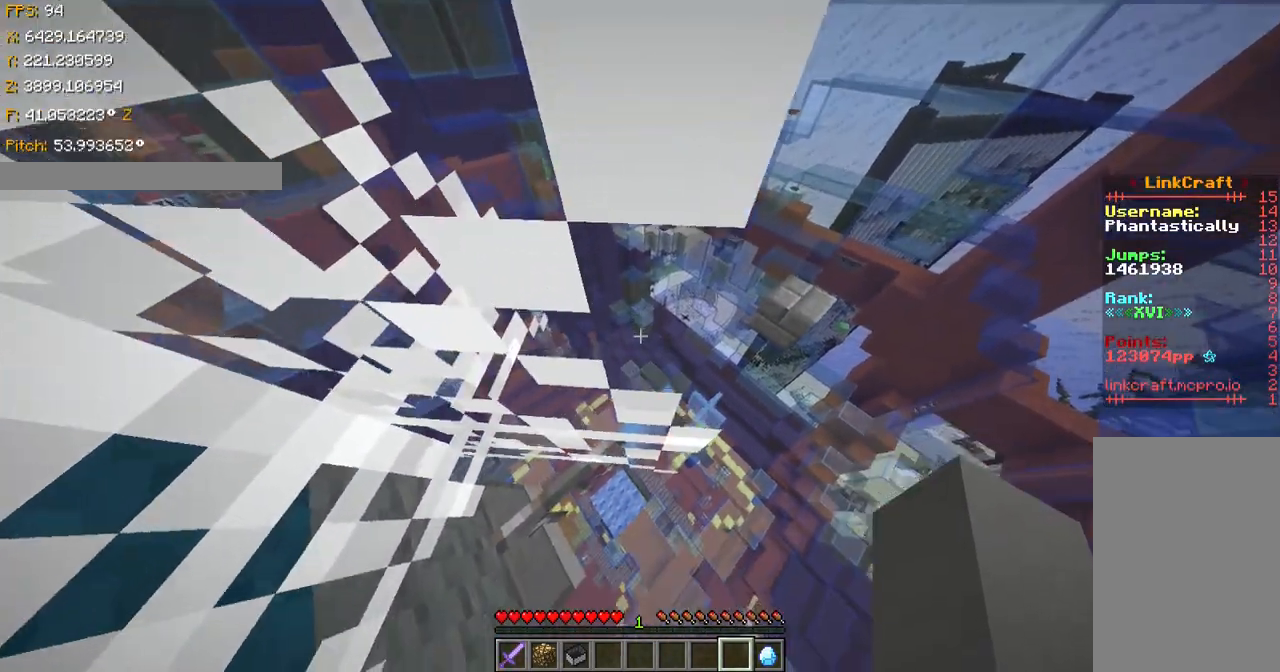
{"keys": ["ctrl", "w"], "events": []}
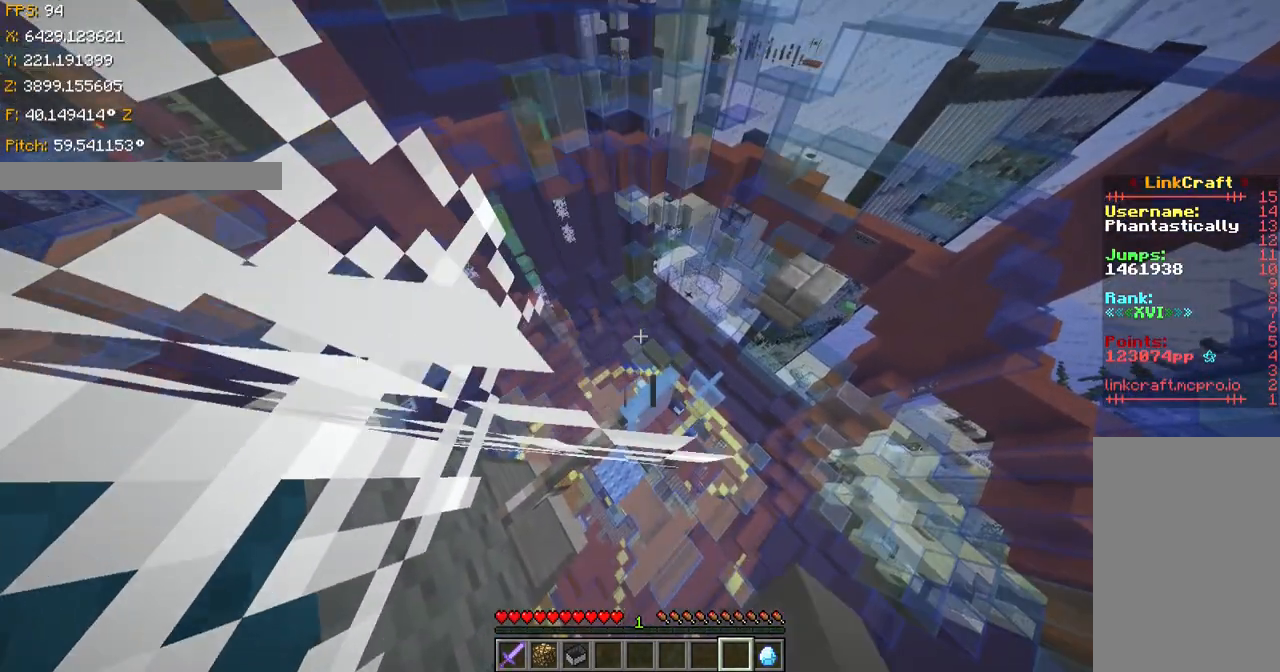
{"keys": ["ctrl", "w"], "events": []}
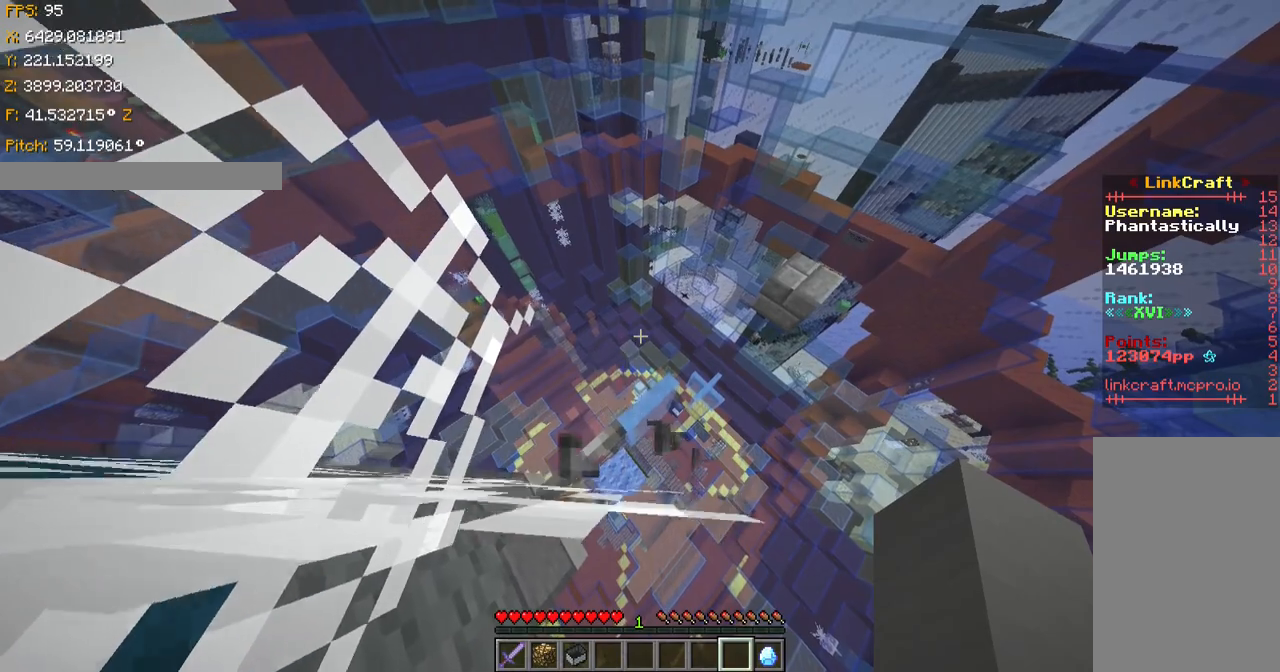
{"keys": ["ctrl", "w"], "events": []}
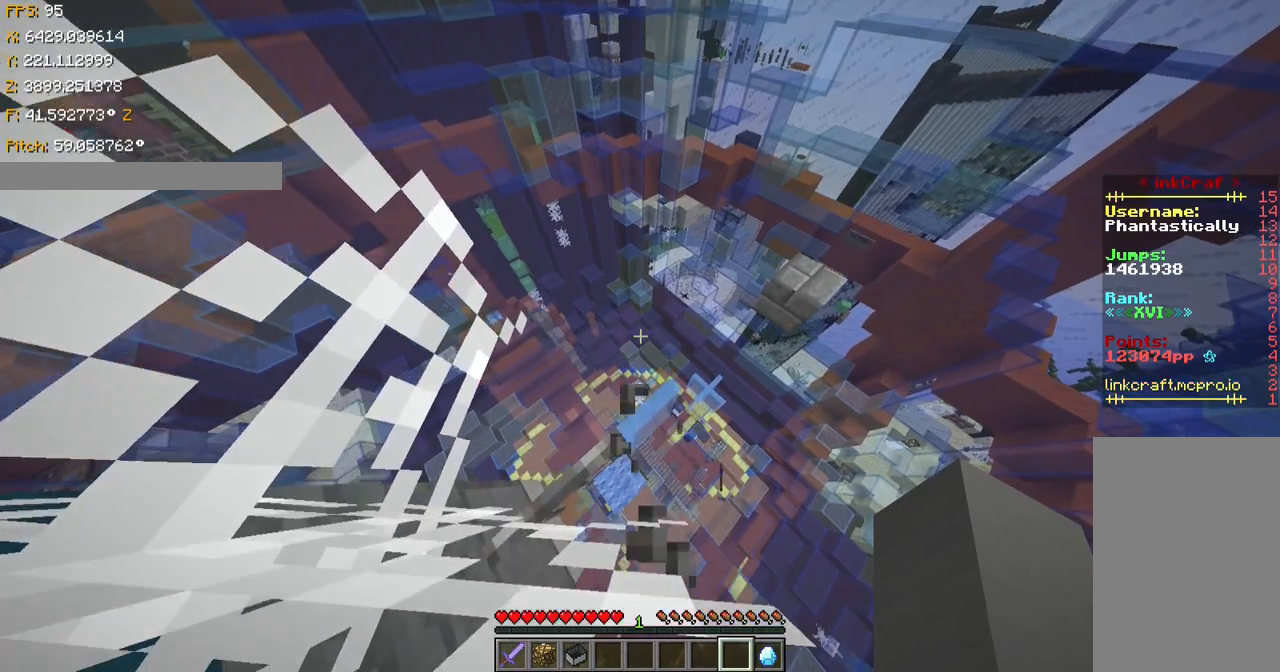
{"keys": ["ctrl", "w"], "events": []}
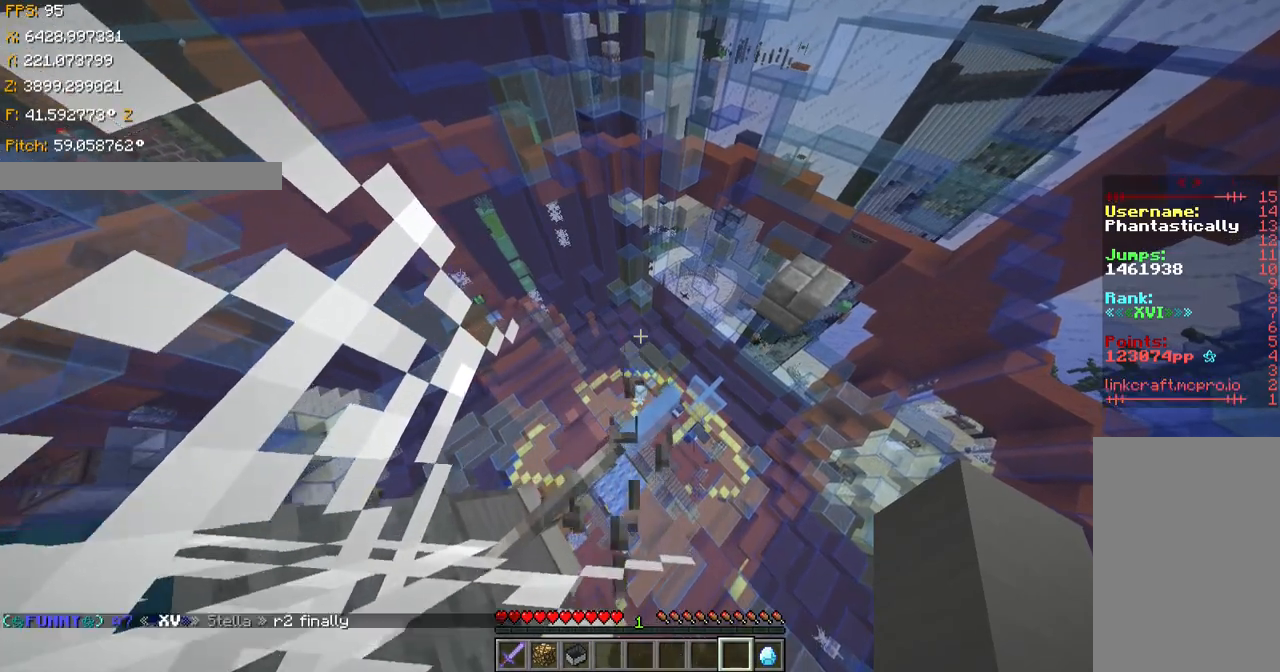
{"keys": ["ctrl", "w"], "events": []}
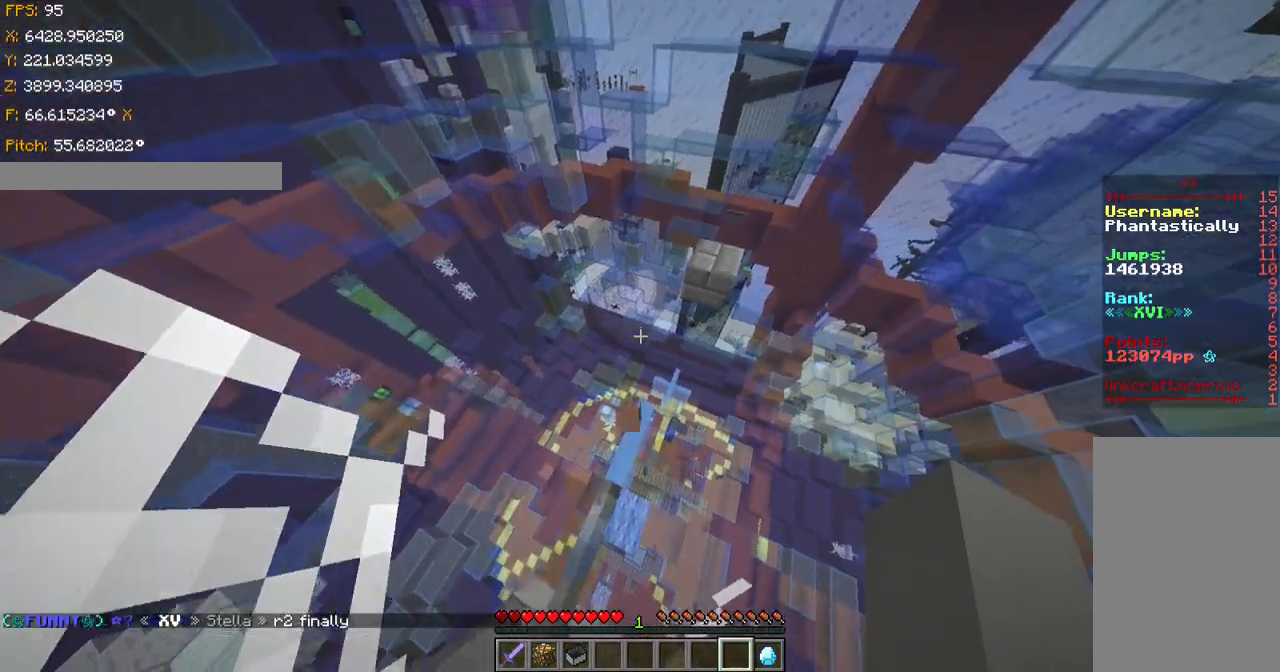
{"keys": ["ctrl", "w"], "events": []}
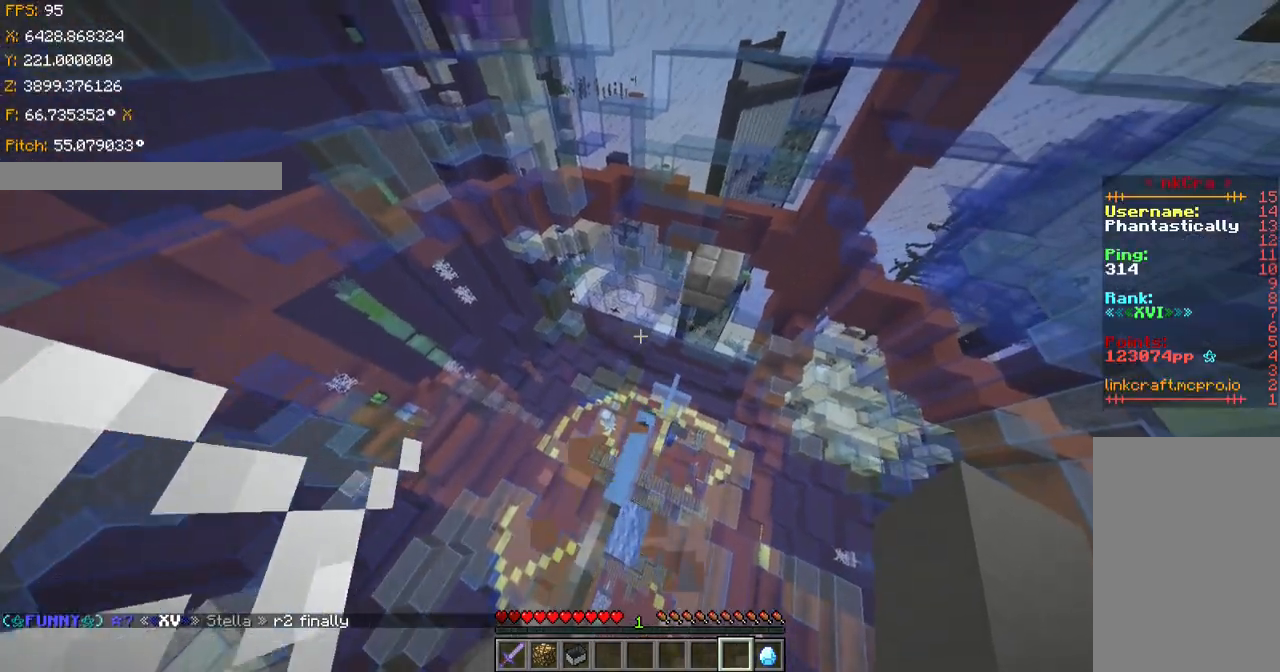
{"keys": ["shift"], "events": [[234, "shift", "down"], [434, "ctrl", "up"], [434, "w", "up"]]}
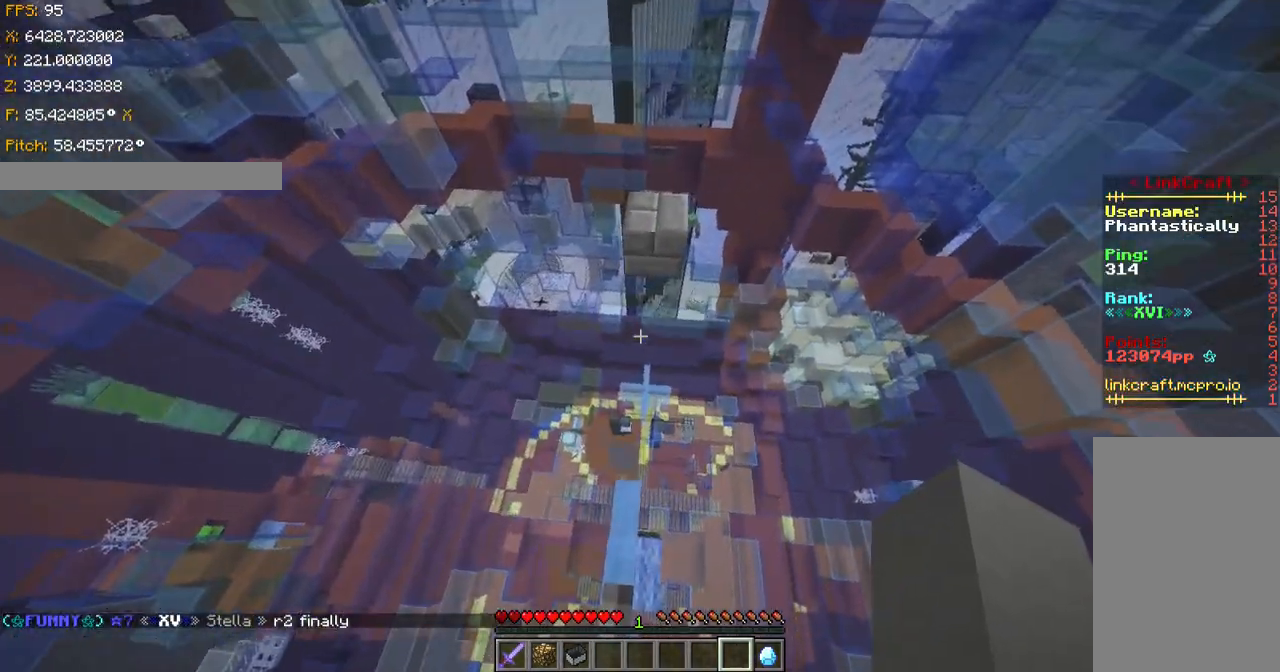
{"keys": ["shift"], "events": [[234, "w", "down"], [384, "w", "up"]]}
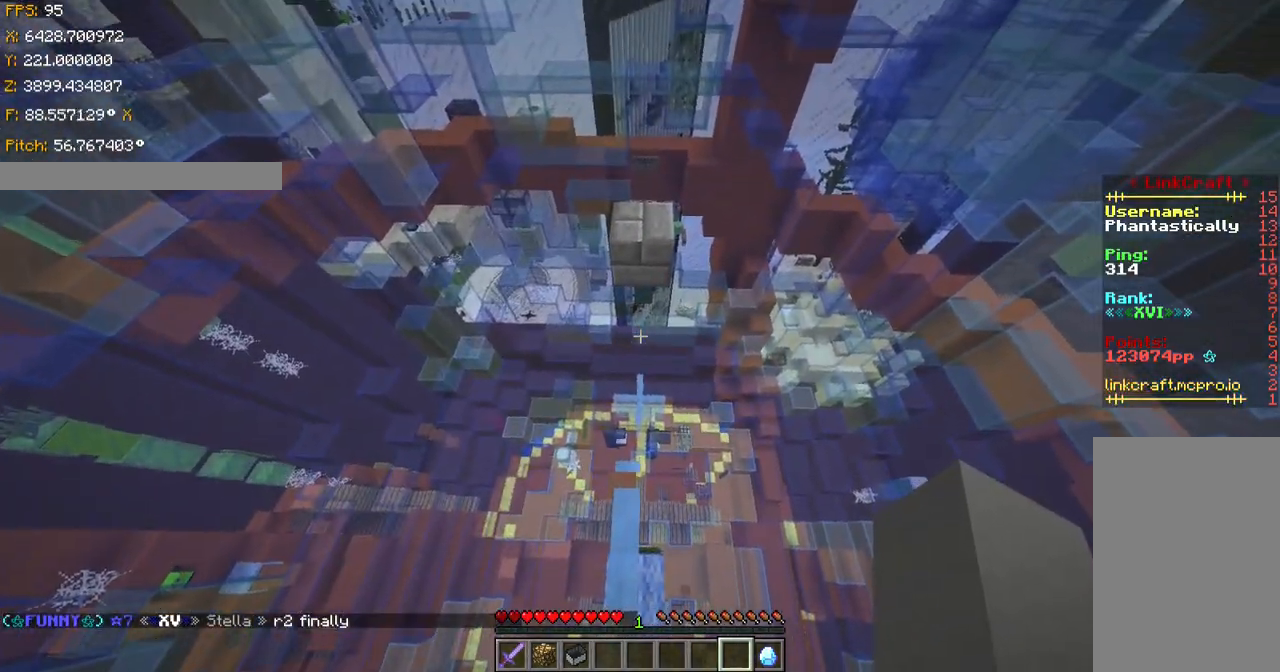
{"keys": ["shift", "w"], "events": [[83, "s", "down"], [184, "s", "up"], [234, "w", "down"]]}
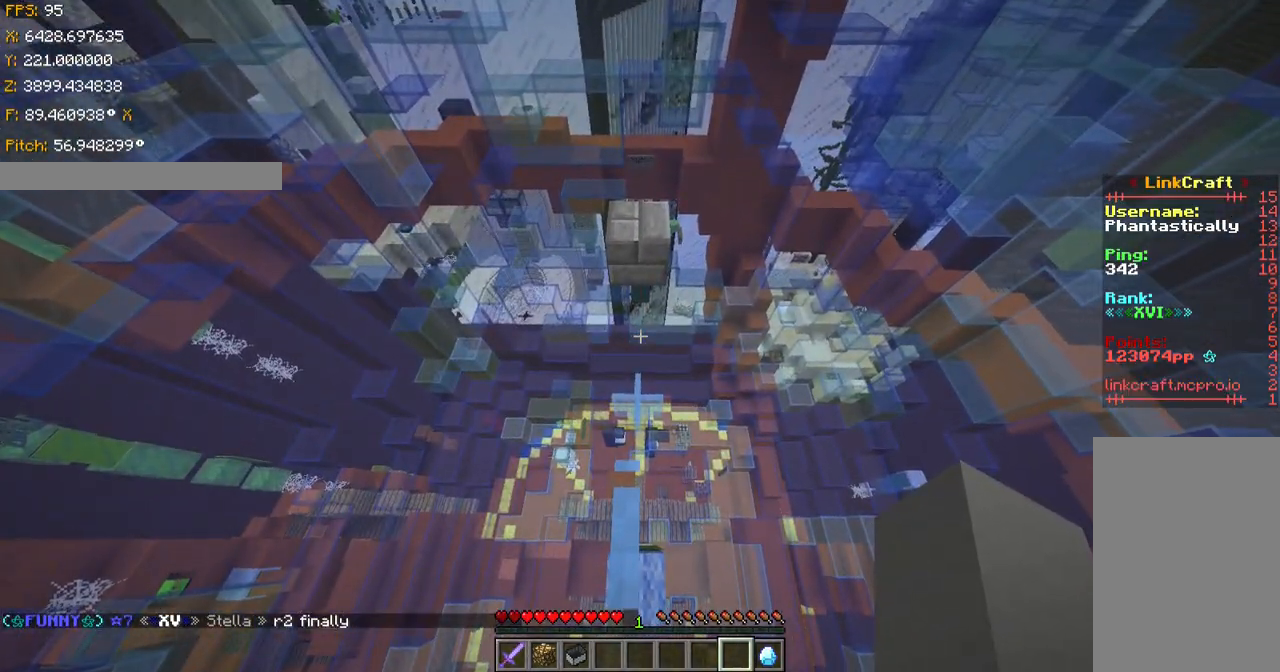
{"keys": ["shift"], "events": [[34, "w", "up"], [184, "w", "down"], [384, "w", "up"]]}
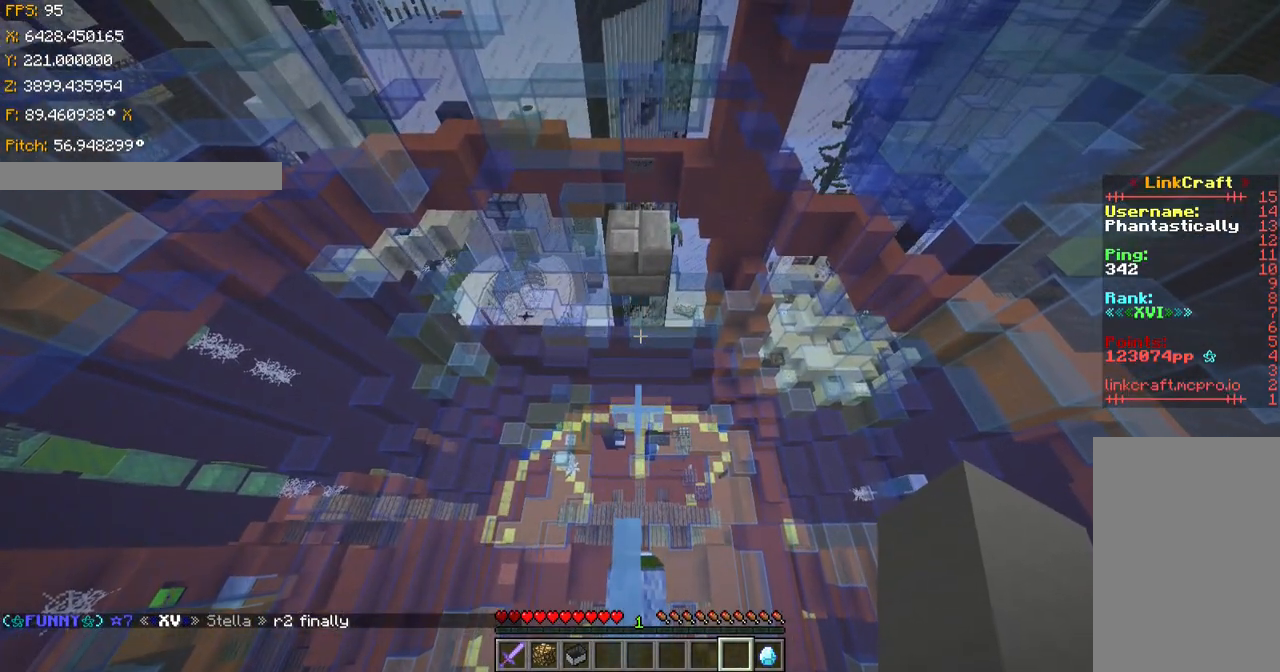
{"keys": [], "events": [[133, "s", "down"], [234, "s", "up"], [484, "shift", "up"]]}
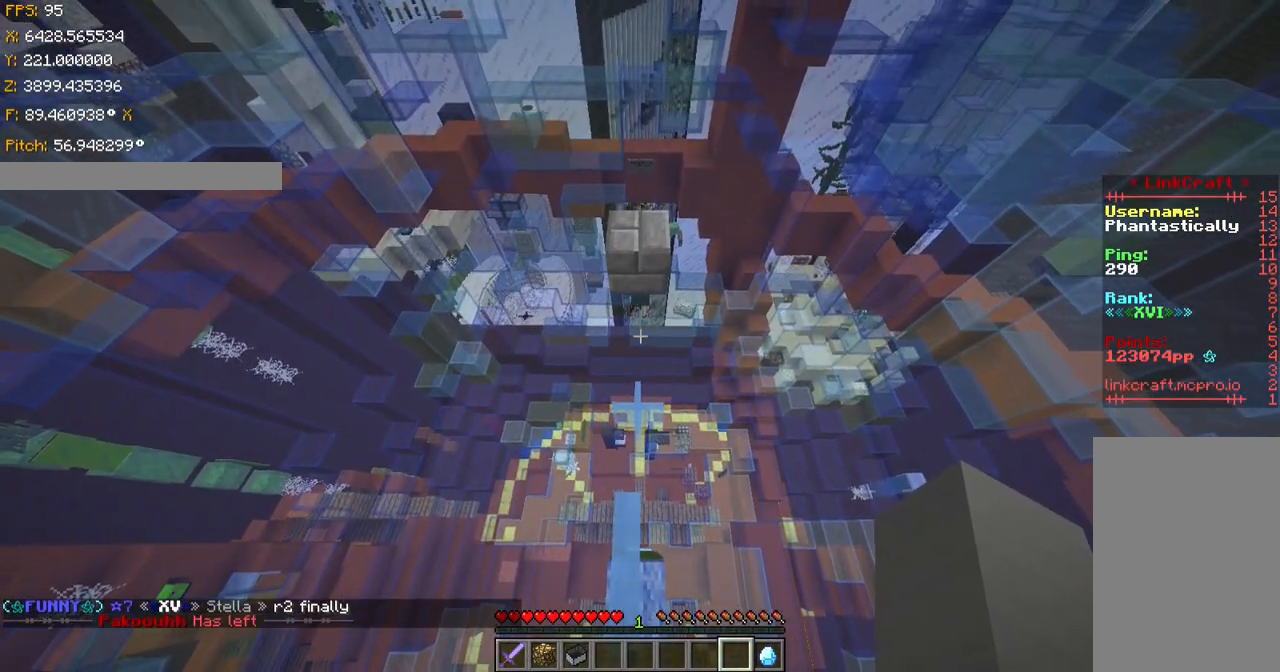
{"keys": ["ctrl", "w"], "events": [[34, "ctrl", "down"], [34, "w", "down"], [184, "space", "down"], [484, "space", "up"]]}
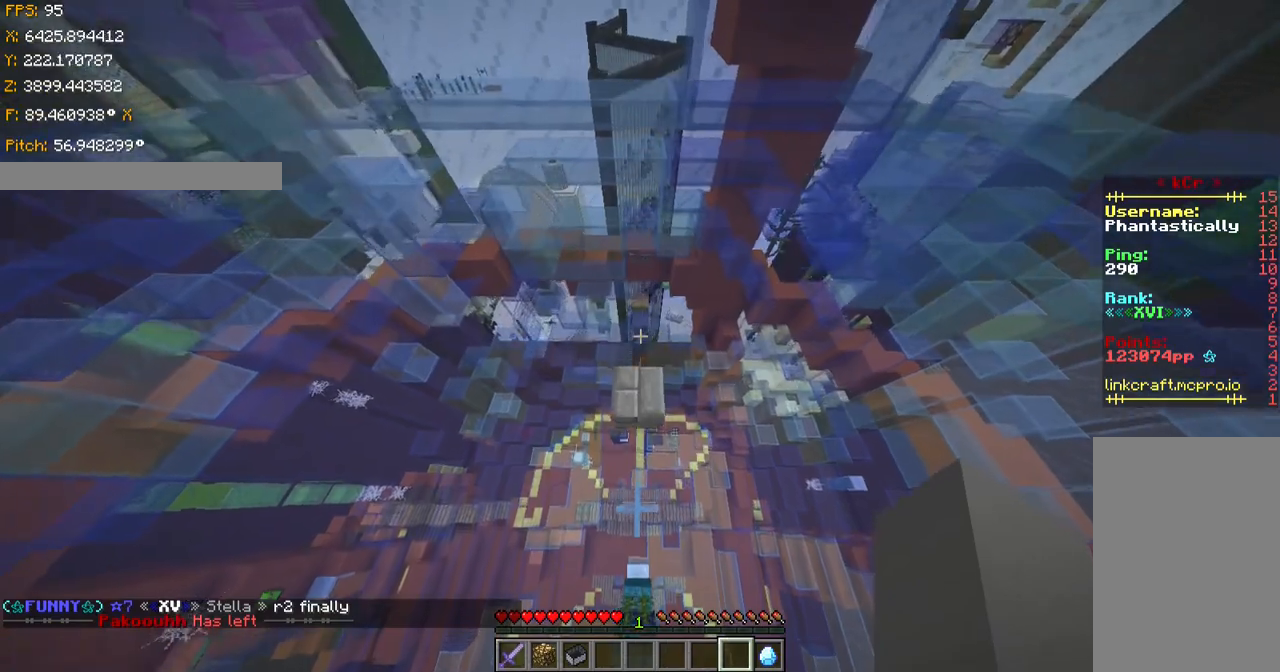
{"keys": ["s"], "events": [[83, "ctrl", "up"], [184, "w", "up"], [284, "s", "down"]]}
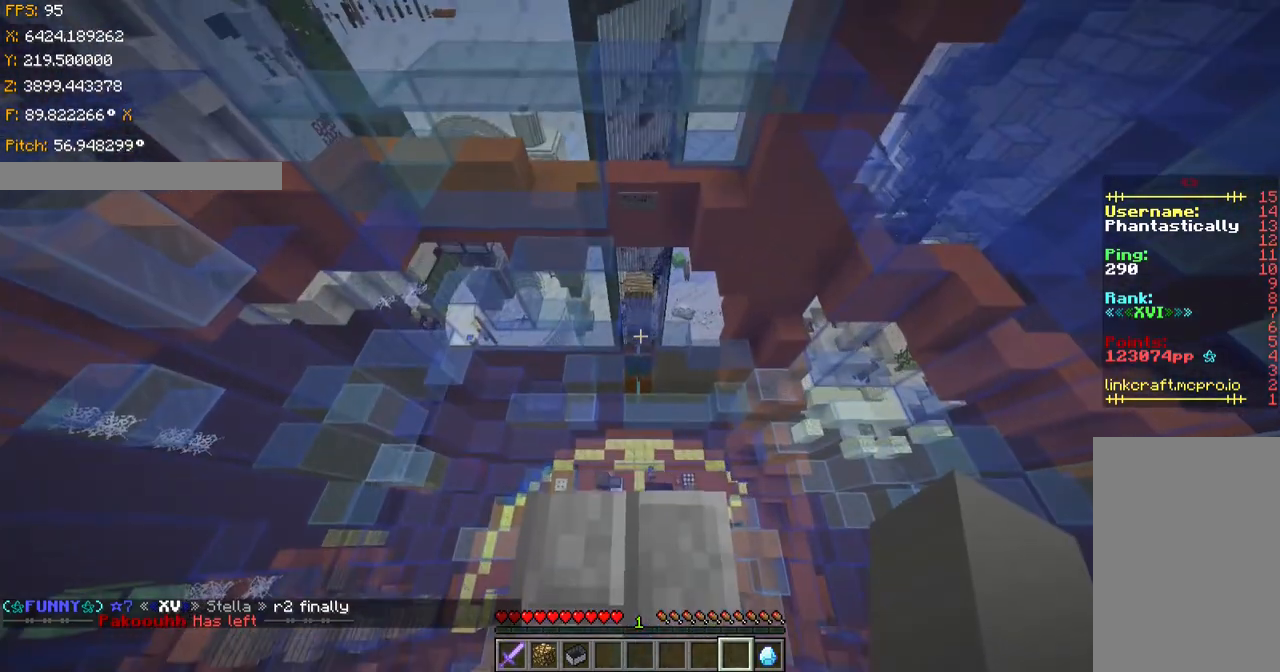
{"keys": ["s", "shift"], "events": [[134, "shift", "down"]]}
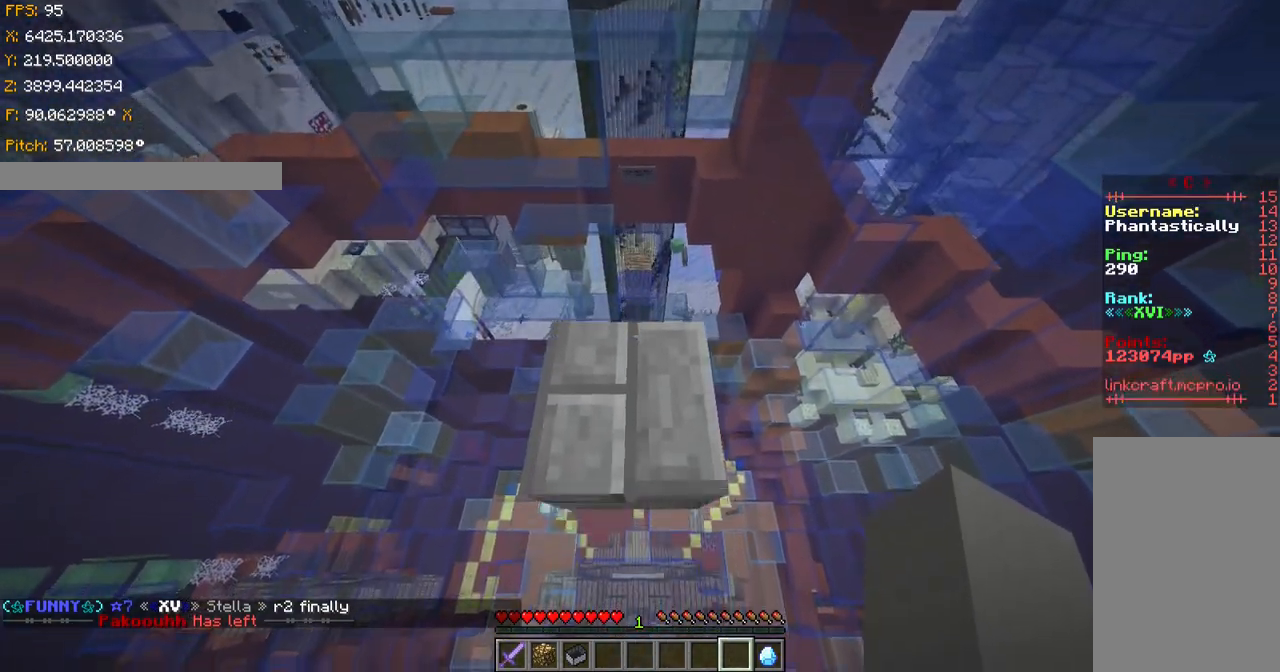
{"keys": ["shift"], "events": [[351, "s", "up"]]}
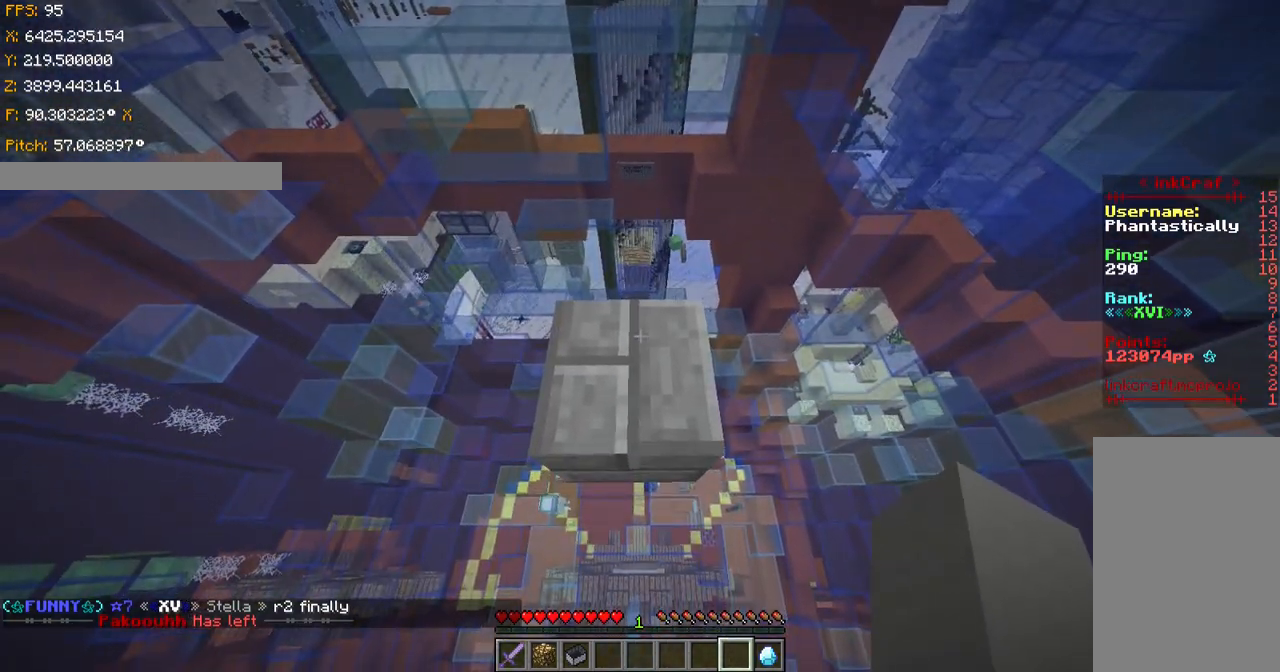
{"keys": [], "events": [[150, "shift", "up"]]}
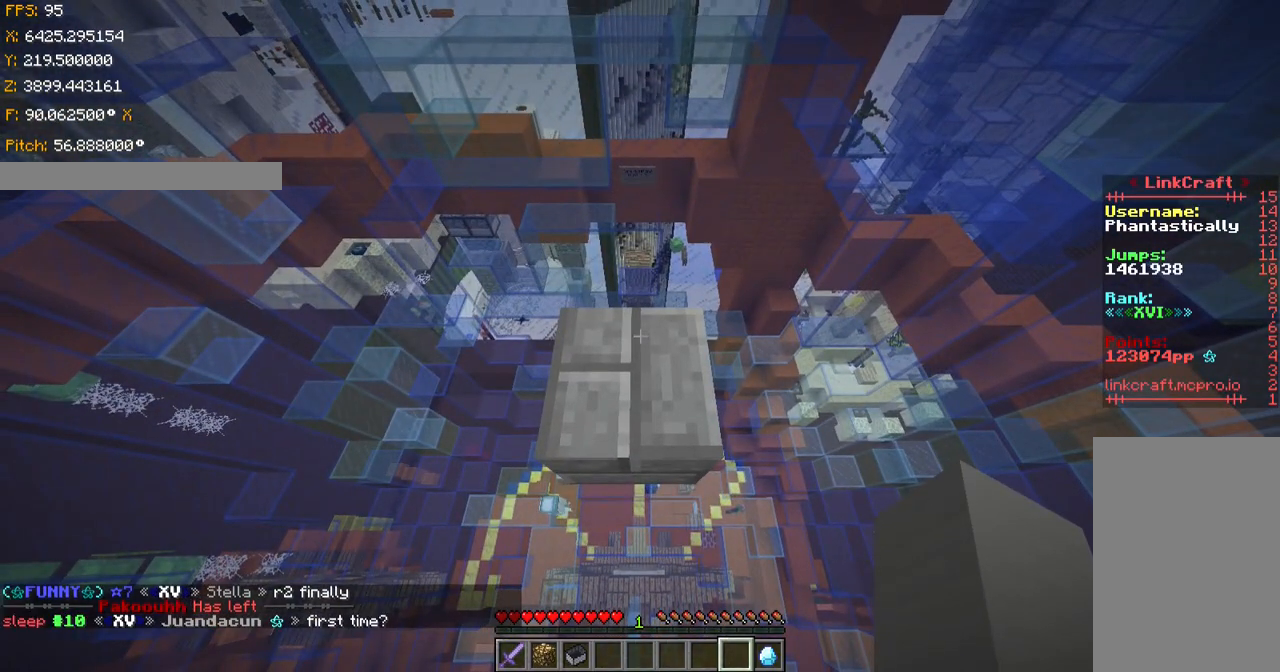
{"keys": [], "events": [[184, "w", "down"], [234, "w", "up"]]}
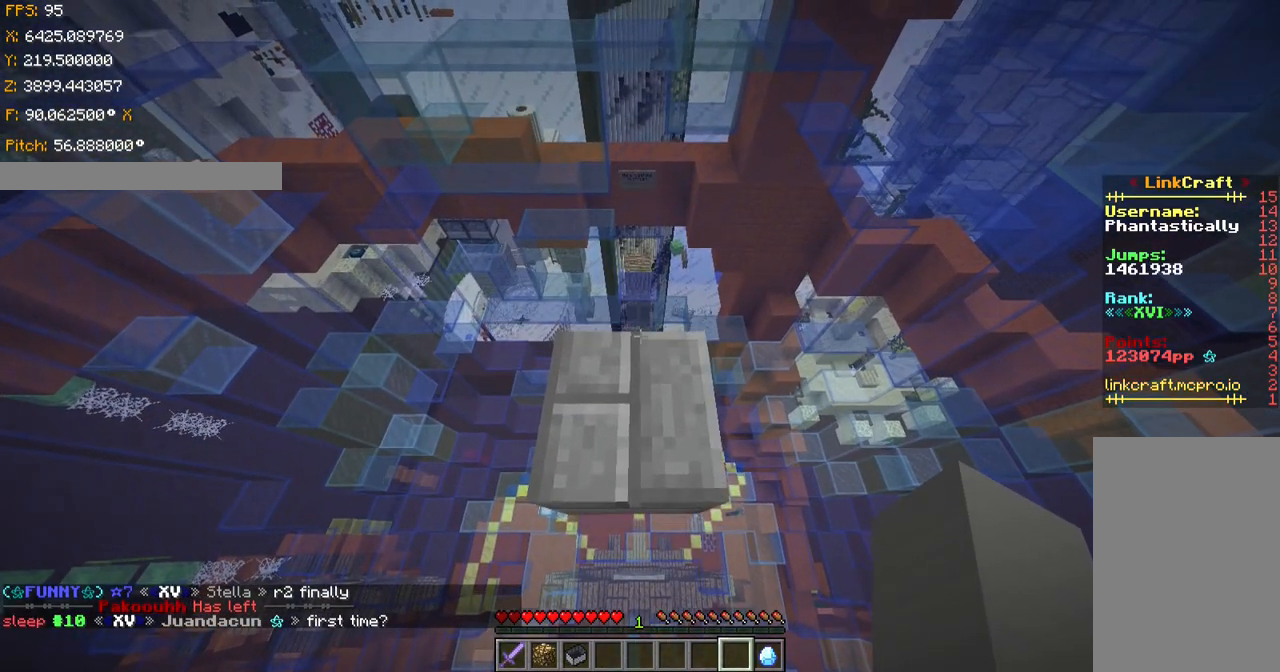
{"keys": [], "events": [[33, "w", "down"], [83, "w", "up"], [434, "w", "down"], [484, "w", "up"]]}
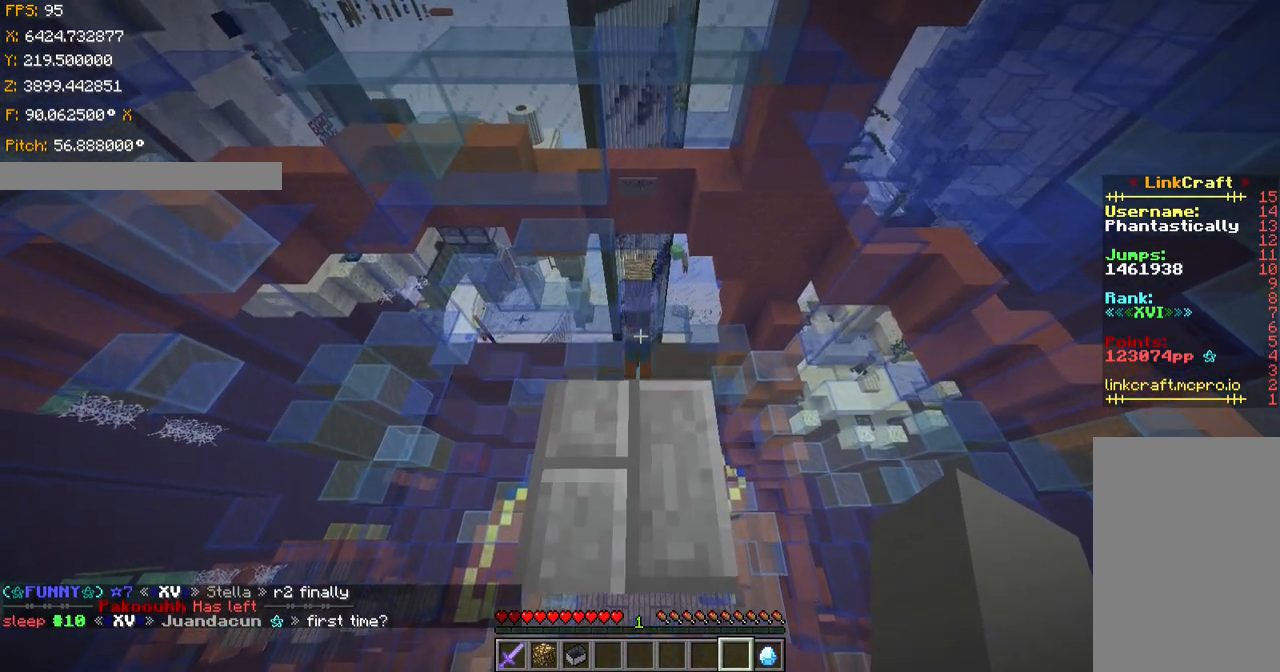
{"keys": ["ctrl", "space"], "events": [[334, "ctrl", "down"], [334, "space", "down"]]}
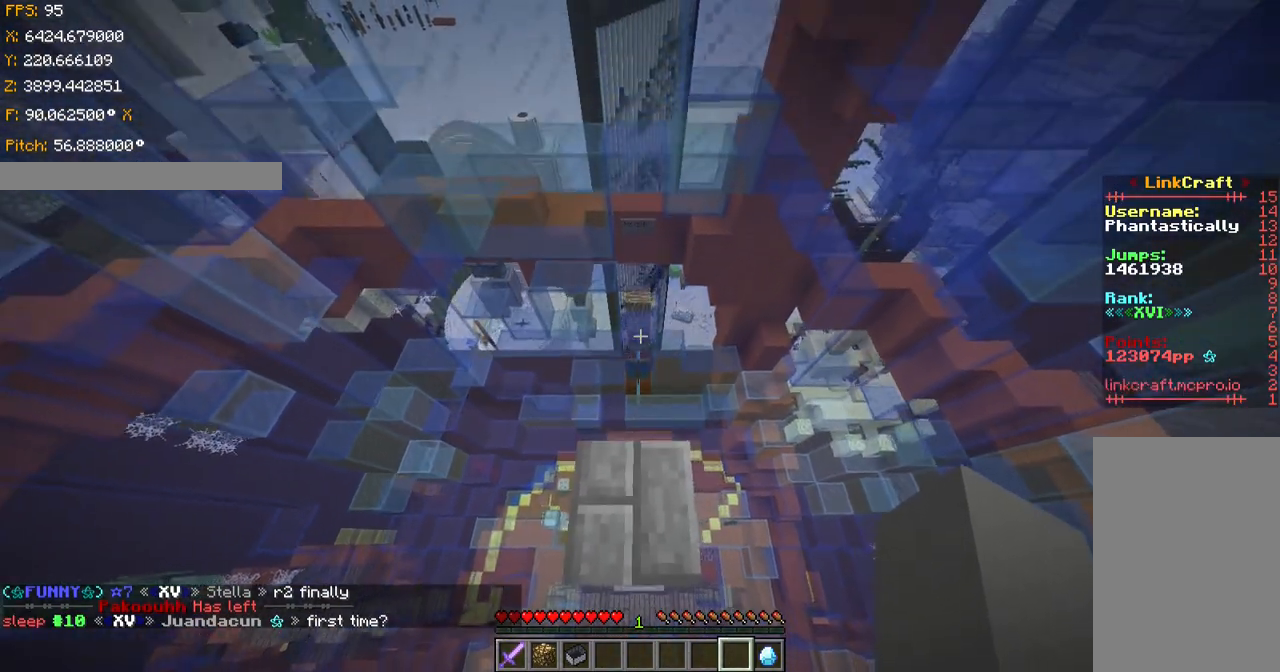
{"keys": ["ctrl", "space", "w"], "events": [[384, "w", "down"]]}
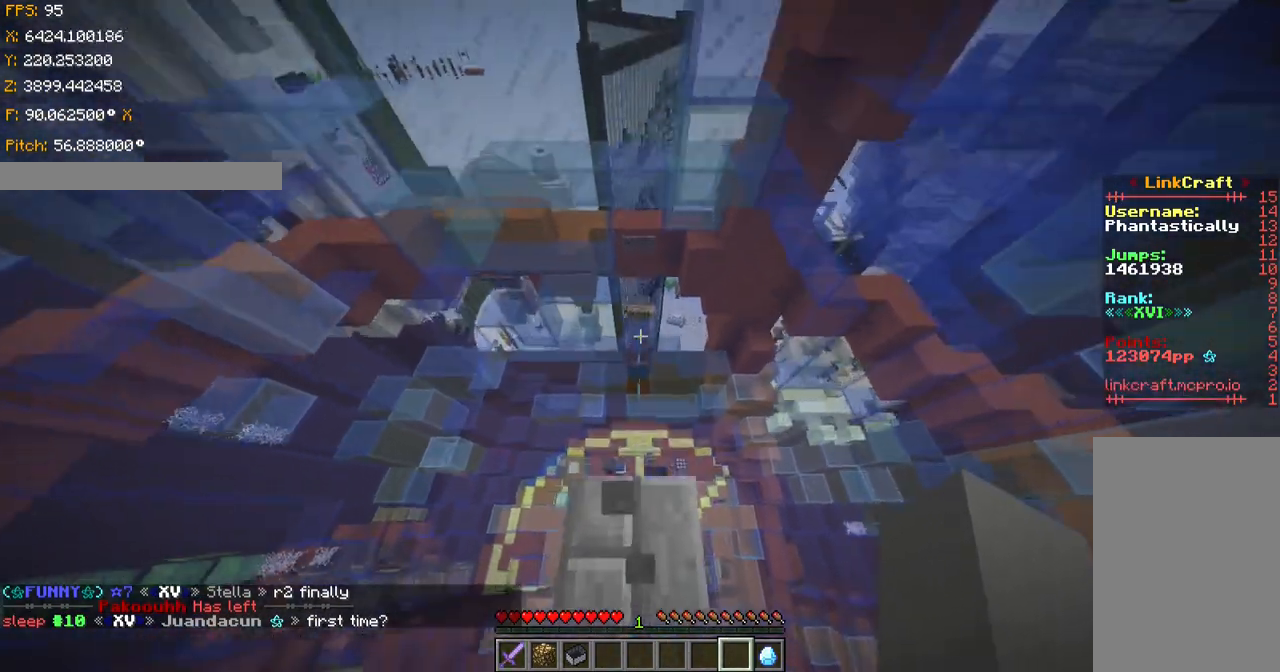
{"keys": ["ctrl", "w"], "events": [[134, "space", "up"]]}
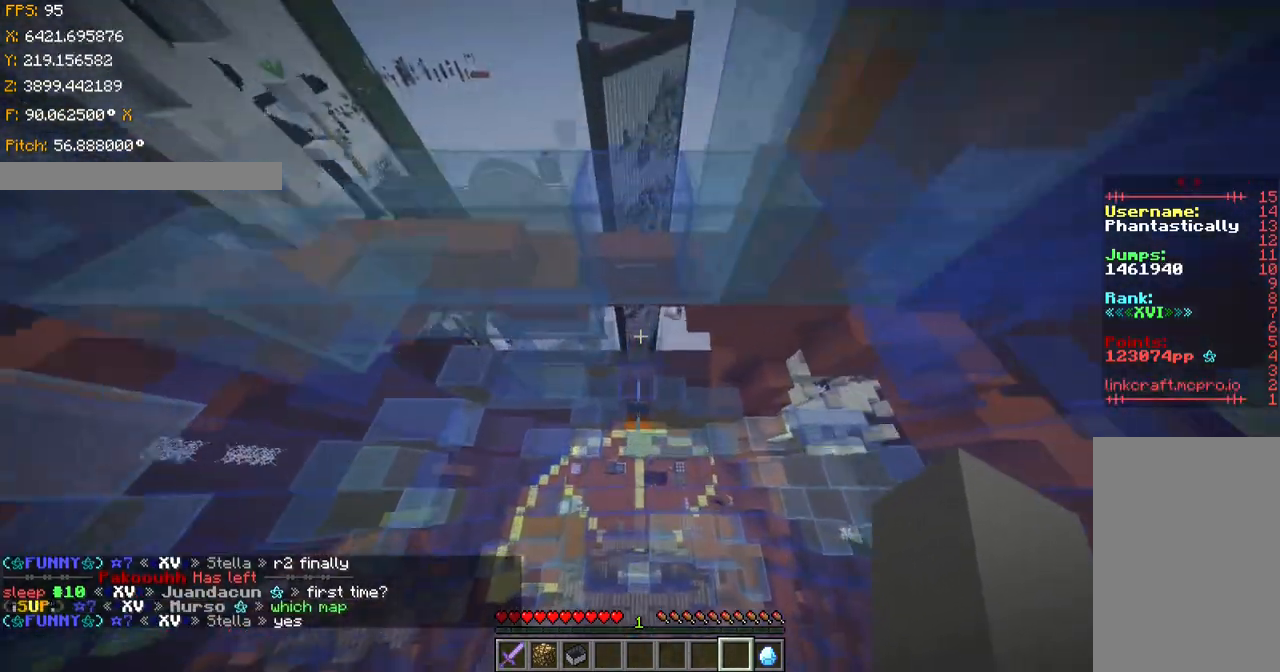
{"keys": ["ctrl", "shift", "w"], "events": [[384, "shift", "down"]]}